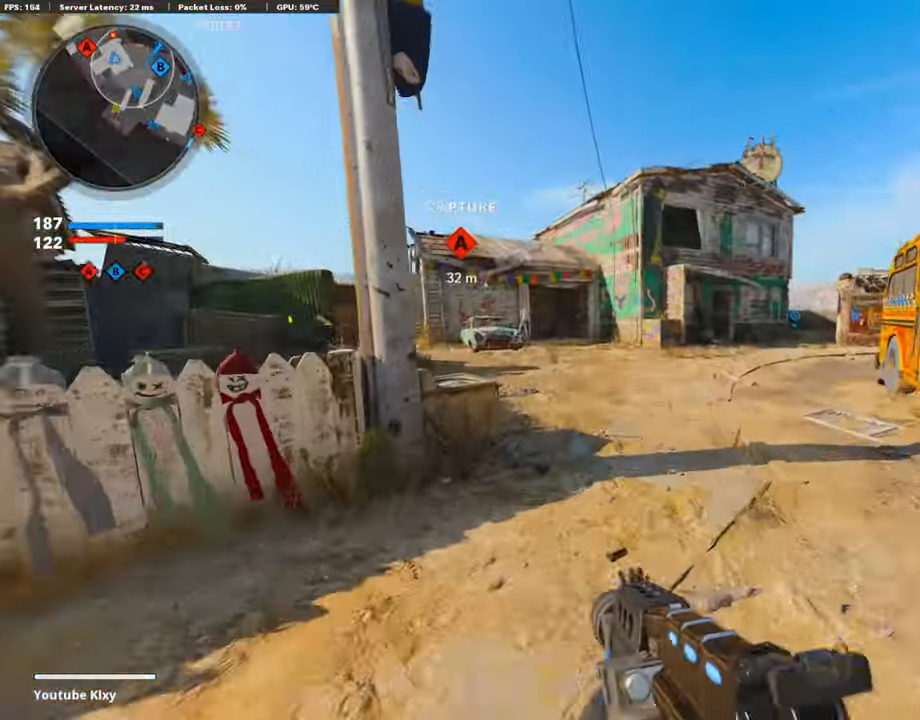
Gameplay with a controller (PlayStation layout); each line is a JSON object with the inputs held at the frame after it. "events" lists button and stick changes between this image and that frame as [ms after this image, input, new state], when the widget could be followed in between. Not read: TOUCHPAD.
{"buttons": [], "left_stick": "up-left", "right_stick": "center", "events": [[353, "left_stick", "up-left"]]}
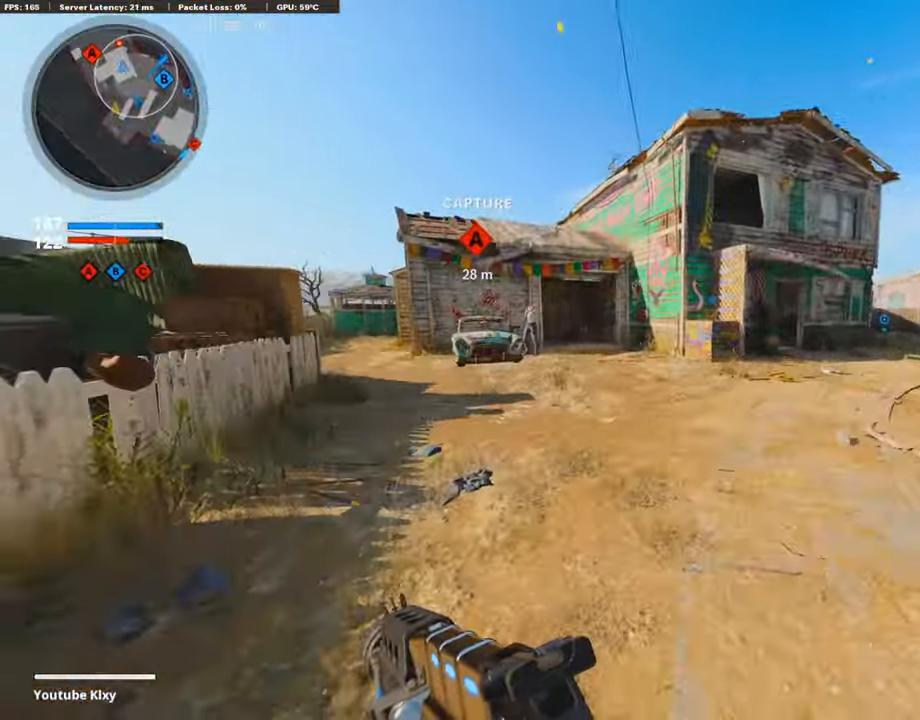
{"buttons": [], "left_stick": "up-left", "right_stick": "center", "events": []}
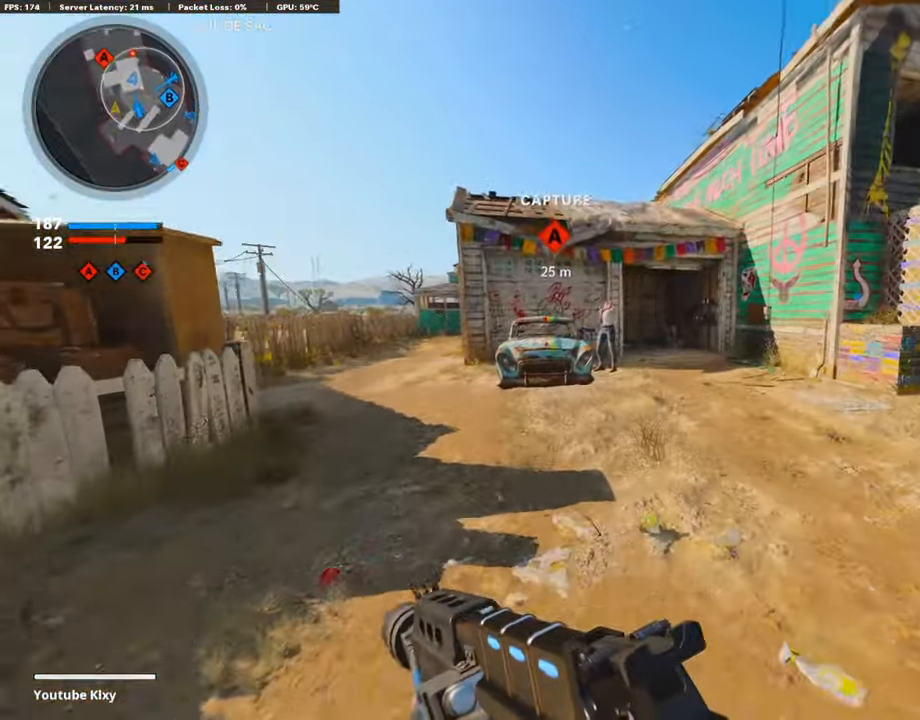
{"buttons": [], "left_stick": "up-left", "right_stick": "center", "events": []}
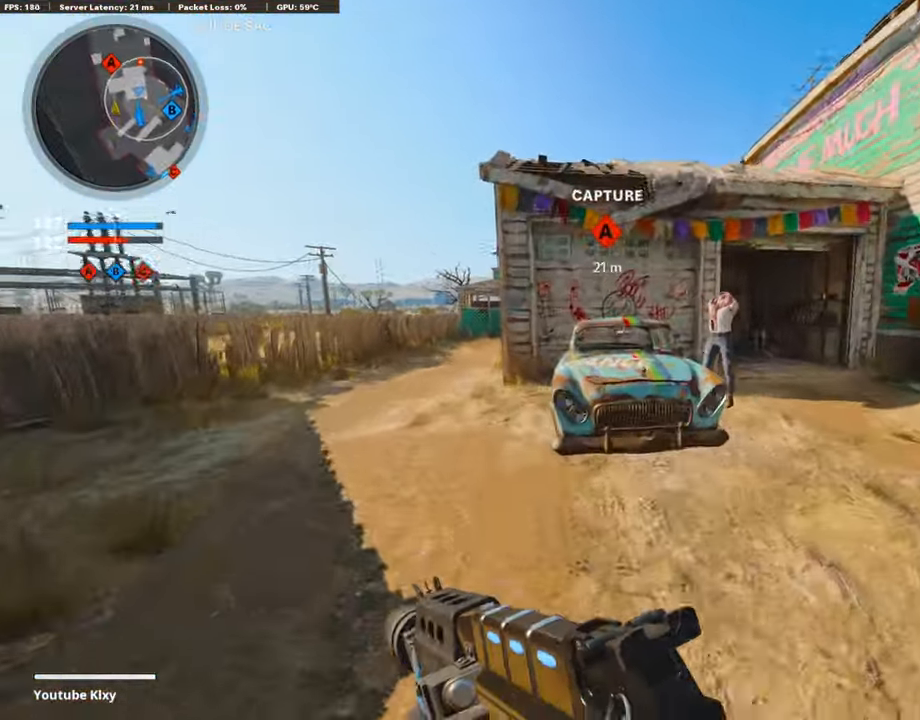
{"buttons": [], "left_stick": "up-left", "right_stick": "center", "events": []}
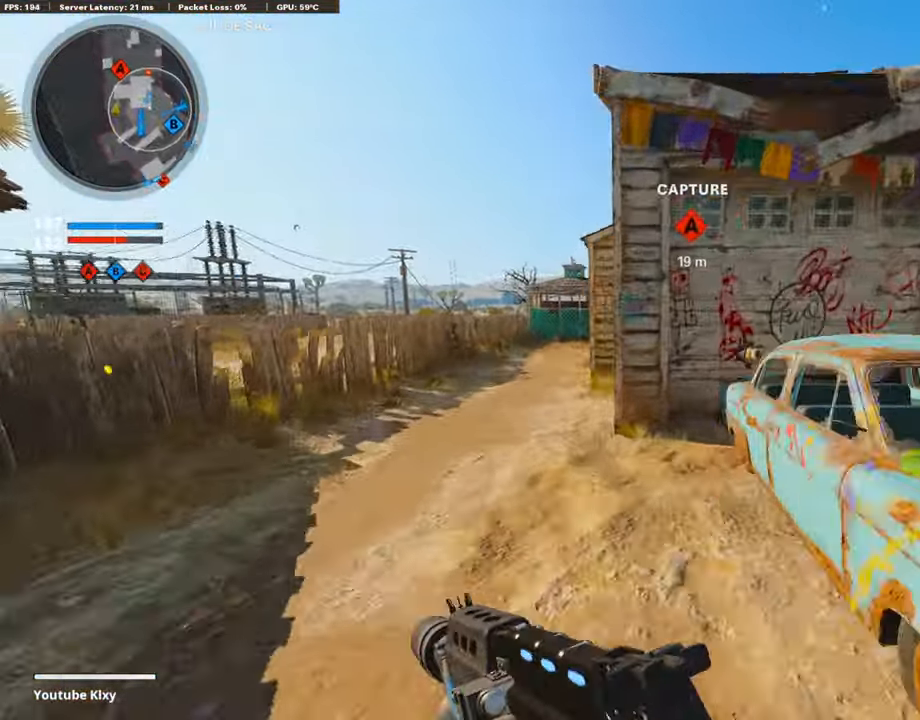
{"buttons": ["R3"], "left_stick": "center", "right_stick": "center", "events": [[33, "right_stick", "right"], [118, "CROSS", "down"], [185, "right_stick", "center"], [219, "CROSS", "up"], [353, "left_stick", "down-left"], [404, "left_stick", "center"], [437, "R3", "down"]]}
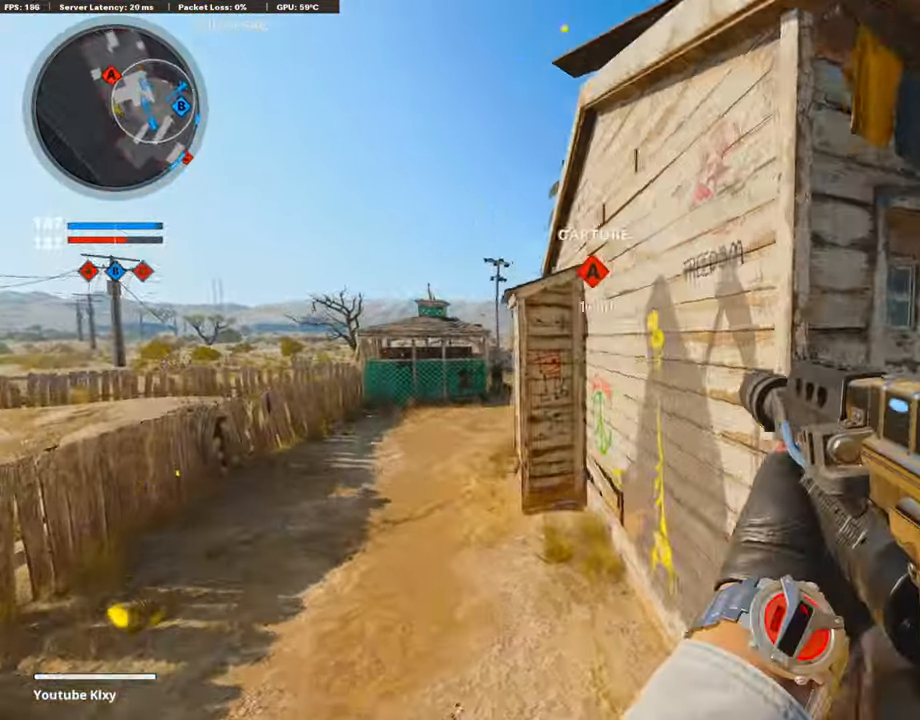
{"buttons": [], "left_stick": "up-left", "right_stick": "center", "events": [[16, "left_stick", "left"], [168, "R3", "up"], [438, "left_stick", "up-left"]]}
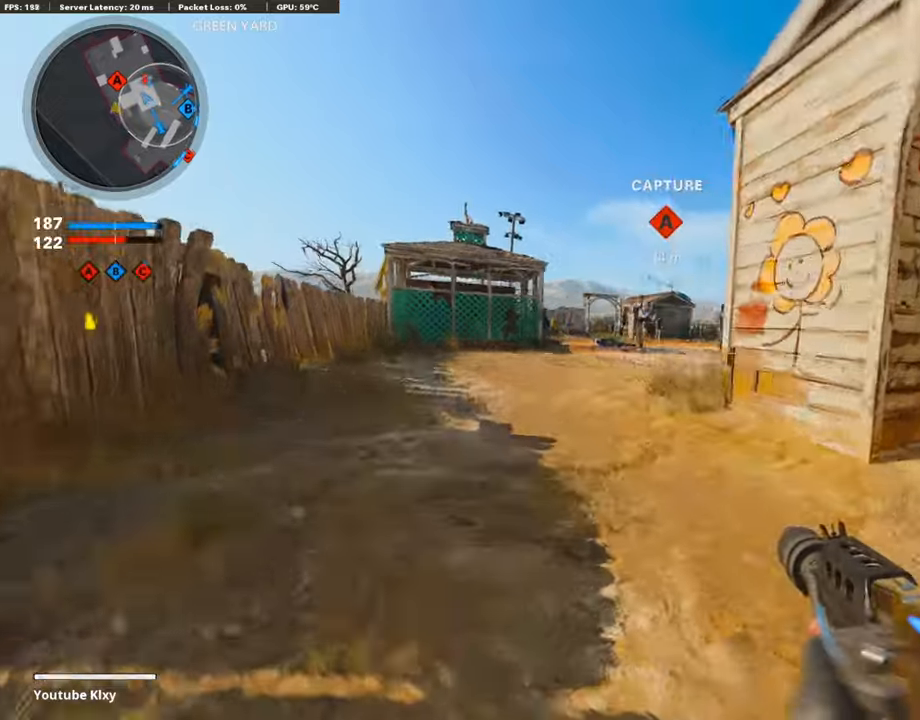
{"buttons": ["L1", "R1"], "left_stick": "up-right", "right_stick": "center", "events": [[51, "L1", "down"], [219, "R1", "down"], [219, "right_stick", "up"], [253, "left_stick", "up-right"], [388, "right_stick", "center"]]}
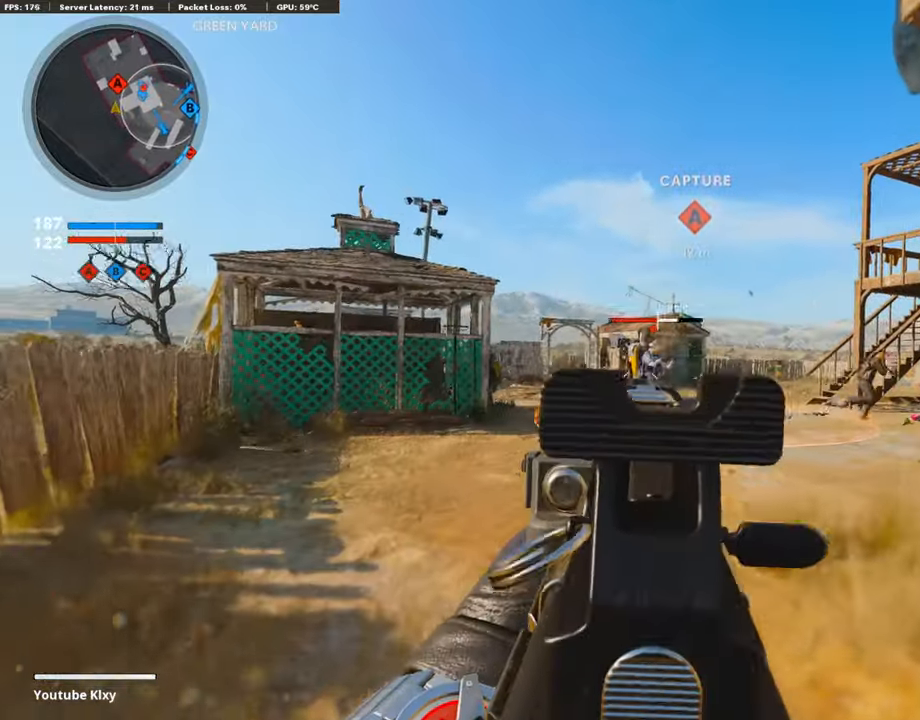
{"buttons": ["L1"], "left_stick": "up-left", "right_stick": "right", "events": [[67, "left_stick", "up-left"], [185, "right_stick", "down-right"], [387, "L1", "up"], [387, "R1", "up"], [387, "right_stick", "right"], [488, "L1", "down"]]}
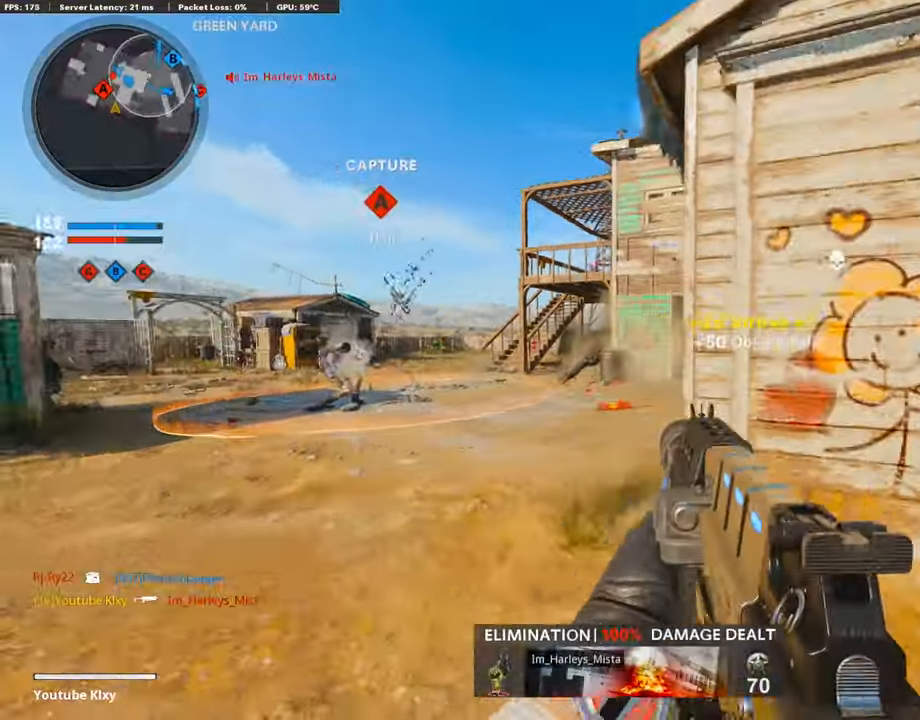
{"buttons": ["L1"], "left_stick": "left", "right_stick": "right", "events": [[33, "left_stick", "left"], [33, "right_stick", "center"], [50, "R1", "down"], [252, "right_stick", "left"], [353, "right_stick", "center"], [488, "R1", "up"], [505, "right_stick", "right"]]}
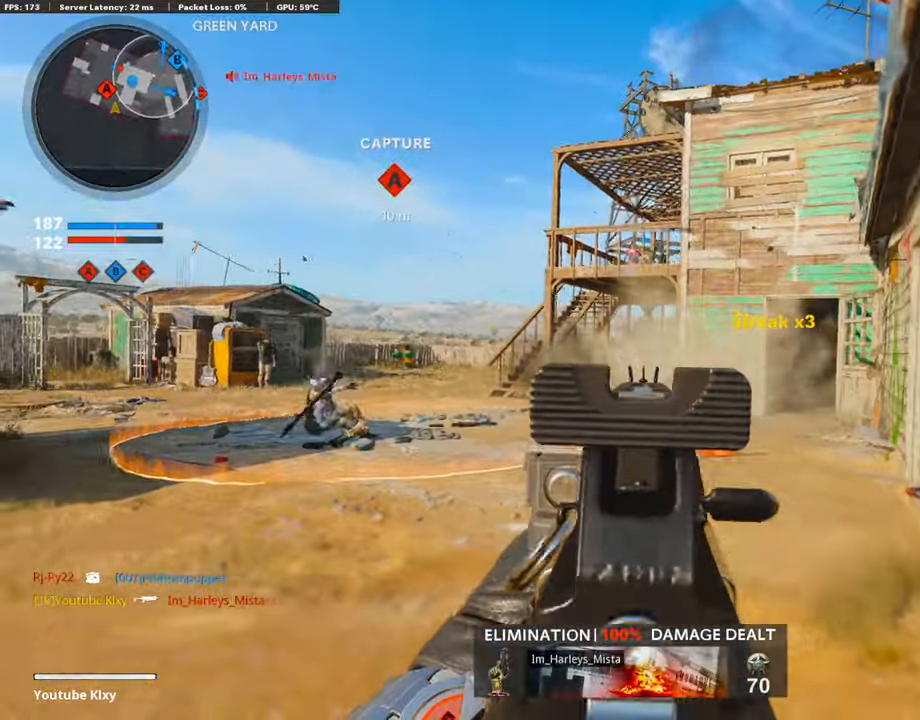
{"buttons": ["L1"], "left_stick": "left", "right_stick": "center", "events": [[16, "L1", "up"], [84, "left_stick", "up-left"], [84, "right_stick", "center"], [134, "right_stick", "left"], [151, "L3", "down"], [218, "right_stick", "center"], [303, "L3", "up"], [319, "right_stick", "up-right"], [353, "left_stick", "left"], [404, "L1", "down"], [471, "right_stick", "center"]]}
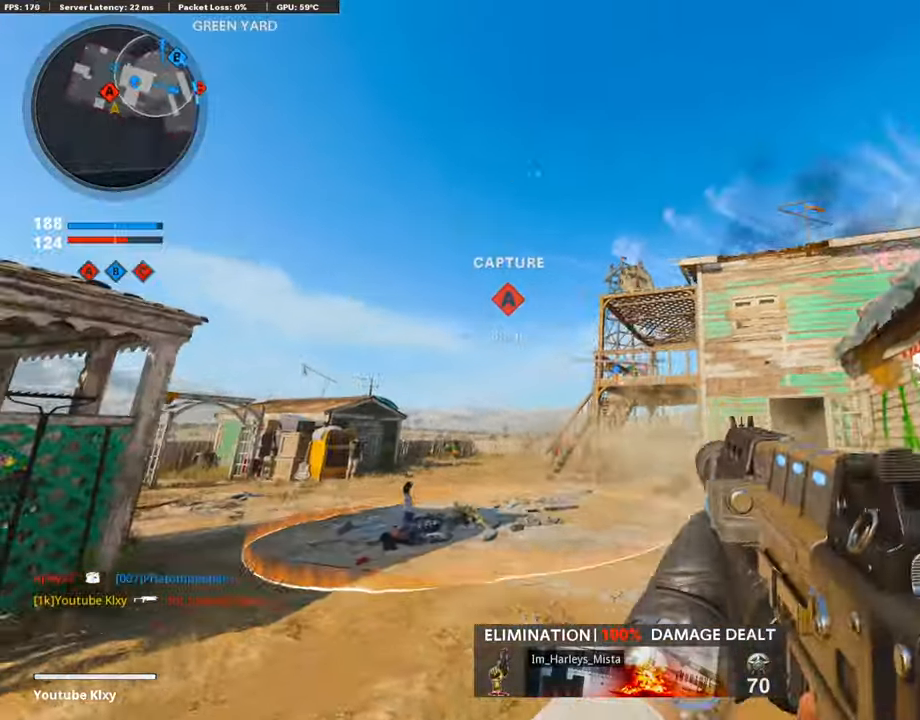
{"buttons": [], "left_stick": "up-left", "right_stick": "down-right", "events": [[320, "right_stick", "down"], [404, "right_stick", "down-right"], [421, "L1", "up"], [488, "left_stick", "up-left"]]}
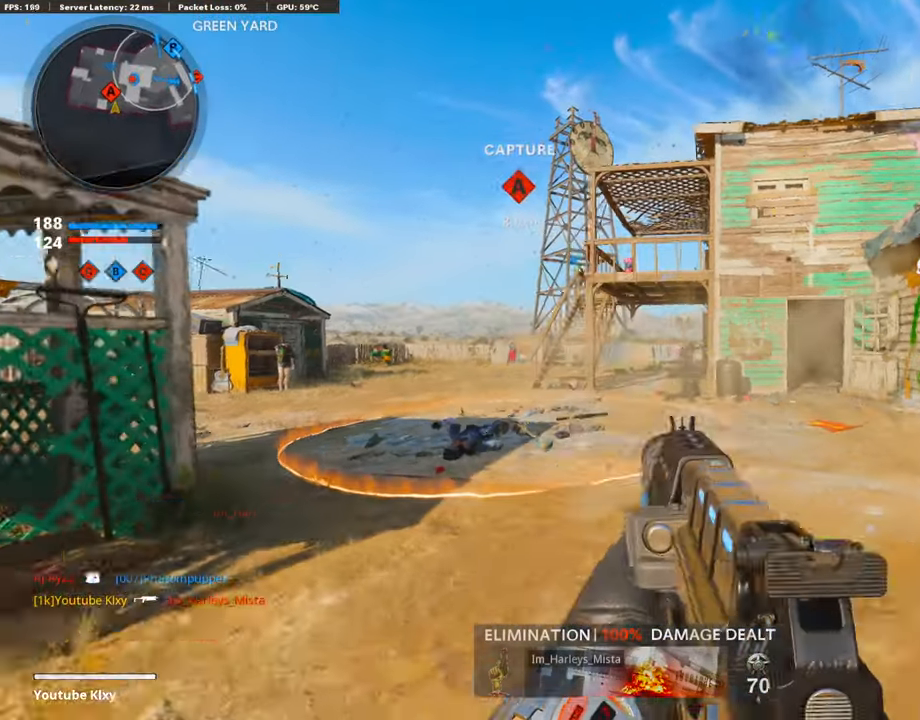
{"buttons": ["R3"], "left_stick": "up-right", "right_stick": "center", "events": [[17, "L3", "down"], [50, "right_stick", "center"], [101, "left_stick", "up"], [185, "right_stick", "left"], [202, "L3", "up"], [421, "right_stick", "center"], [471, "R3", "down"], [505, "left_stick", "up-right"]]}
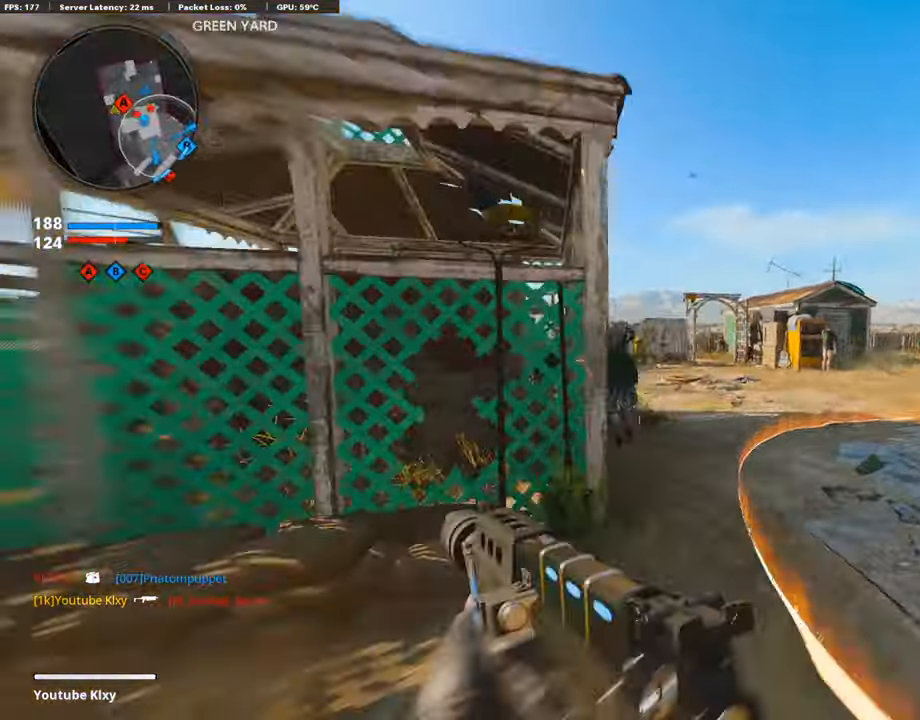
{"buttons": ["L1"], "left_stick": "up-right", "right_stick": "left", "events": [[67, "R3", "up"], [185, "R3", "down"], [286, "L1", "down"], [286, "R3", "up"], [286, "right_stick", "left"]]}
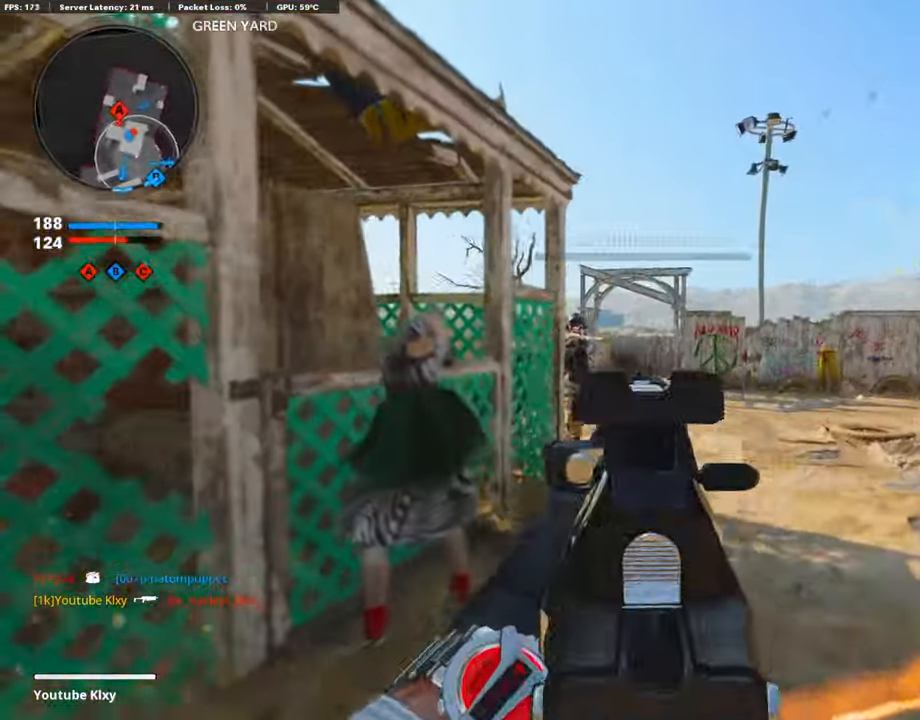
{"buttons": ["L1", "R1"], "left_stick": "up", "right_stick": "down-left", "events": [[33, "R1", "down"], [33, "left_stick", "center"], [84, "left_stick", "up"], [134, "left_stick", "up-right"], [134, "right_stick", "center"], [336, "right_stick", "down"], [353, "left_stick", "up"], [387, "right_stick", "down-left"]]}
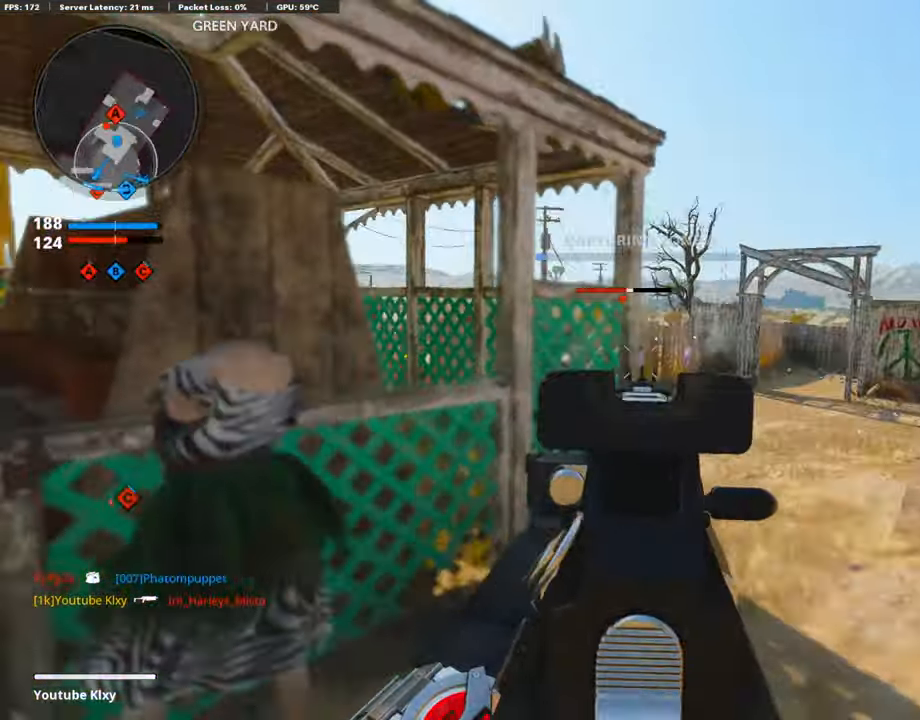
{"buttons": ["L3"], "left_stick": "up-right", "right_stick": "center", "events": [[50, "left_stick", "up-right"], [236, "right_stick", "center"], [286, "L1", "up"], [286, "TRIANGLE", "down"], [370, "R1", "up"], [370, "TRIANGLE", "up"], [438, "L3", "down"]]}
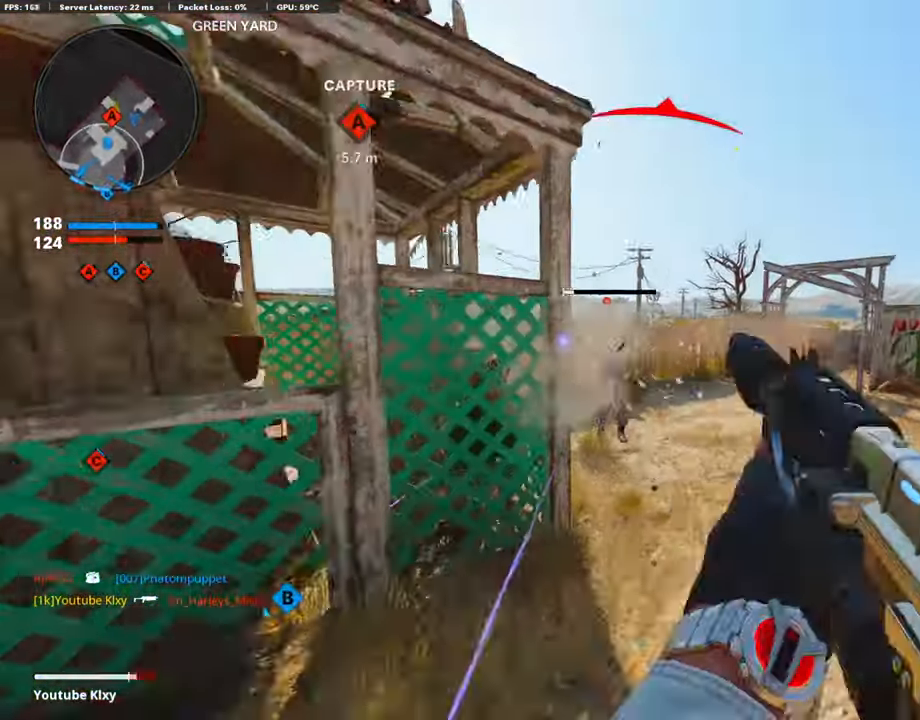
{"buttons": ["R1"], "left_stick": "right", "right_stick": "up-left", "events": [[303, "R3", "down"], [303, "right_stick", "up-left"], [454, "L3", "up"], [454, "R3", "up"], [488, "R1", "down"], [488, "left_stick", "right"]]}
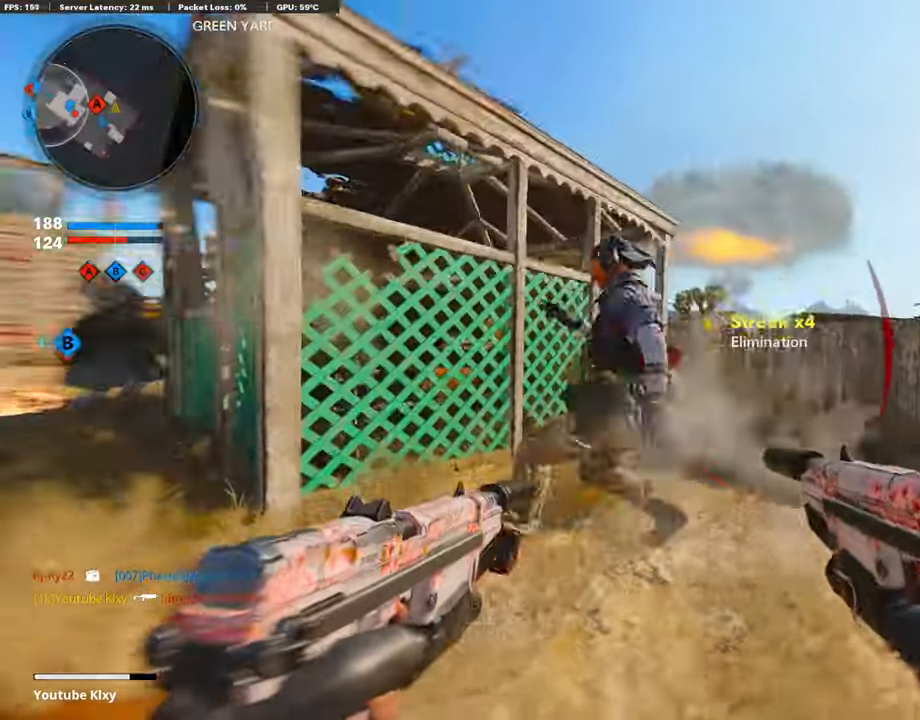
{"buttons": ["L3"], "left_stick": "up", "right_stick": "down-left", "events": [[50, "L1", "down"], [84, "right_stick", "left"], [269, "L1", "up"], [269, "right_stick", "center"], [286, "R1", "up"], [336, "TRIANGLE", "down"], [404, "L3", "down"], [404, "left_stick", "up"], [420, "TRIANGLE", "up"], [471, "right_stick", "down-left"]]}
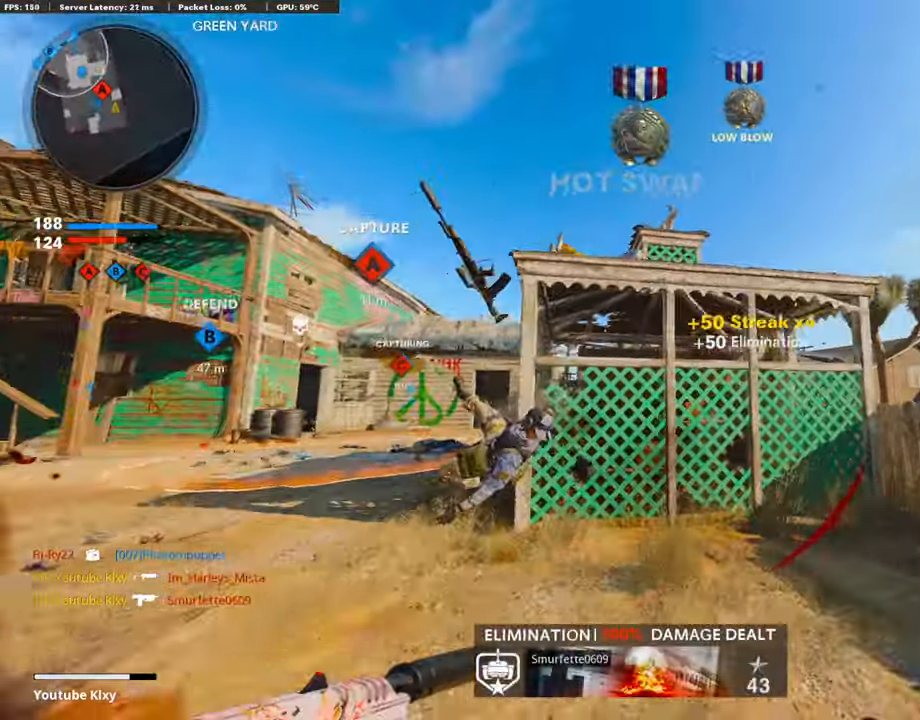
{"buttons": ["L3"], "left_stick": "up-left", "right_stick": "center", "events": [[134, "right_stick", "center"], [336, "left_stick", "up-left"]]}
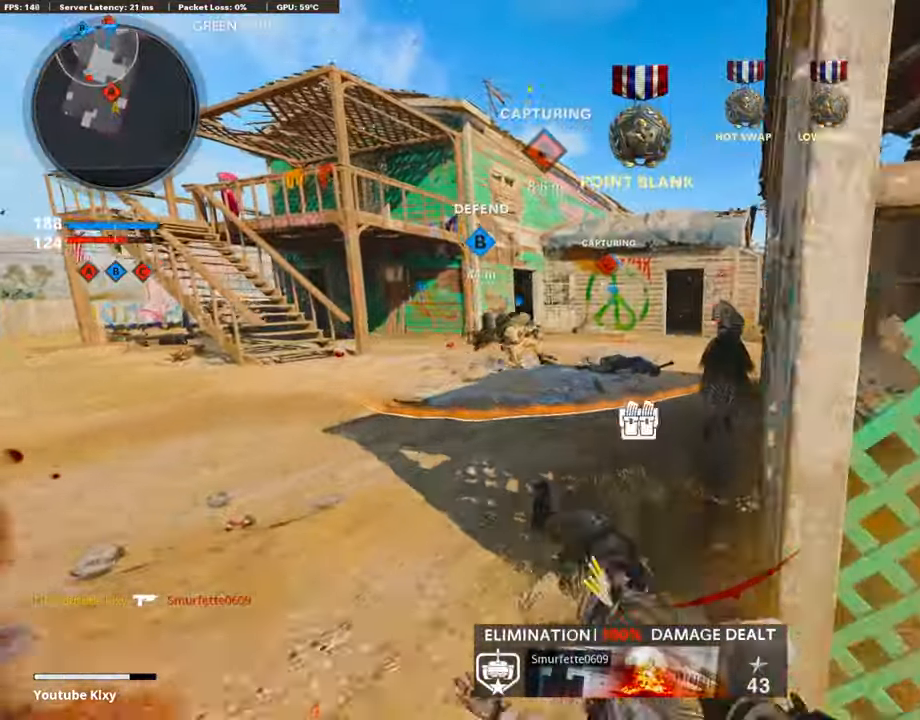
{"buttons": [], "left_stick": "center", "right_stick": "center", "events": [[33, "SQUARE", "down"], [168, "CROSS", "down"], [185, "CROSS", "up"], [185, "L3", "up"], [185, "SQUARE", "up"], [252, "SQUARE", "down"], [320, "left_stick", "center"], [353, "SQUARE", "up"]]}
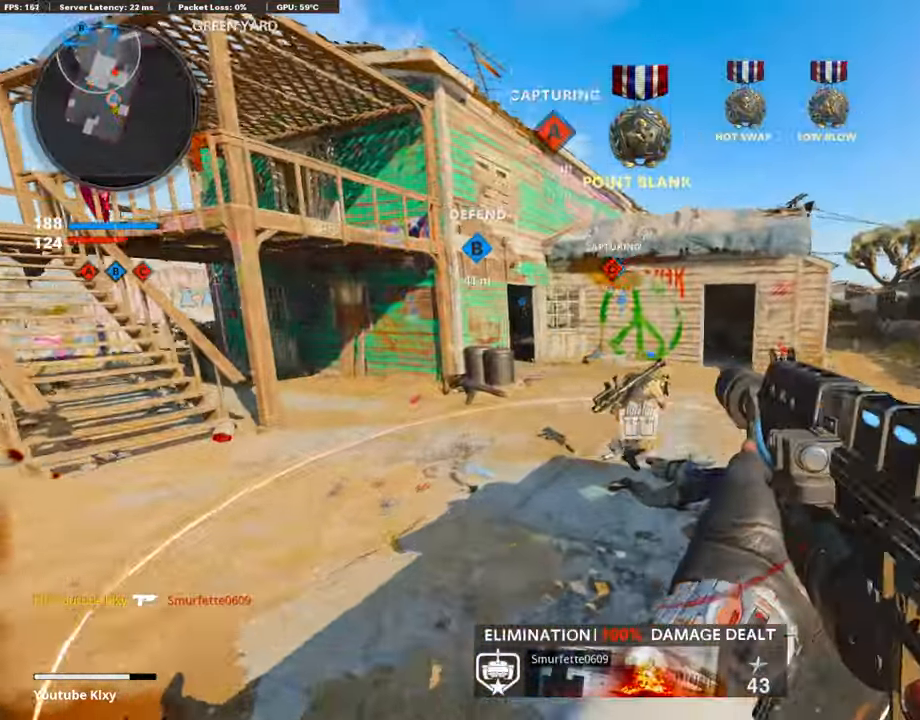
{"buttons": [], "left_stick": "up-right", "right_stick": "center", "events": [[33, "left_stick", "up-right"], [134, "R3", "down"], [185, "left_stick", "up"], [387, "R3", "up"], [454, "left_stick", "up-right"]]}
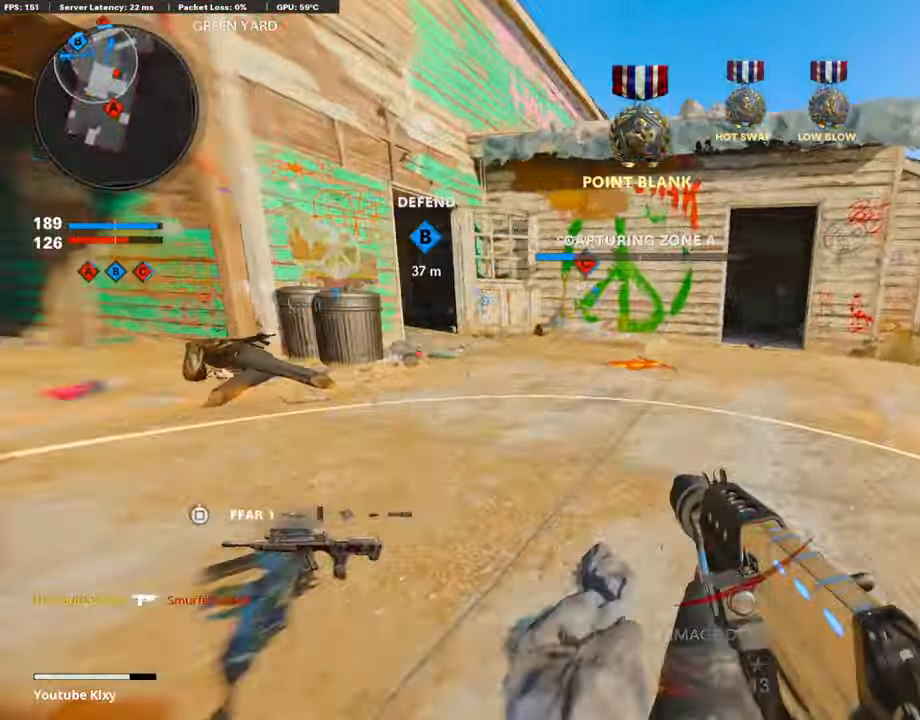
{"buttons": ["L3"], "left_stick": "up", "right_stick": "center", "events": [[67, "L3", "down"], [168, "L3", "up"], [337, "L3", "down"], [337, "left_stick", "up"], [337, "right_stick", "left"], [488, "right_stick", "center"]]}
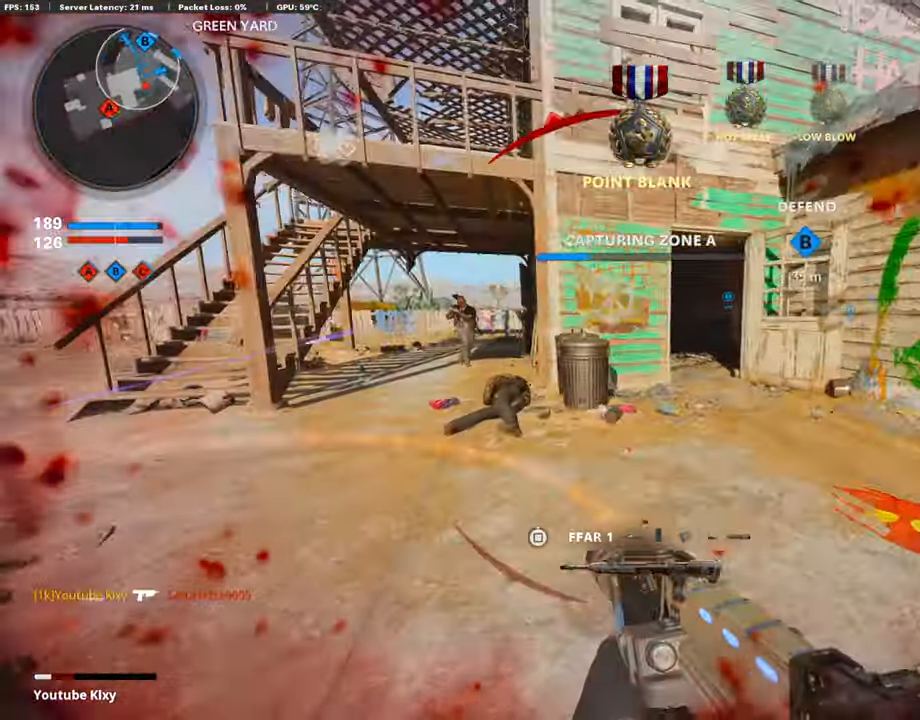
{"buttons": ["R3"], "left_stick": "up", "right_stick": "up", "events": [[34, "L3", "up"], [135, "L3", "down"], [151, "right_stick", "right"], [320, "L2", "down"], [320, "right_stick", "down-left"], [387, "R3", "down"], [438, "L2", "up"], [471, "L3", "up"], [488, "right_stick", "up"]]}
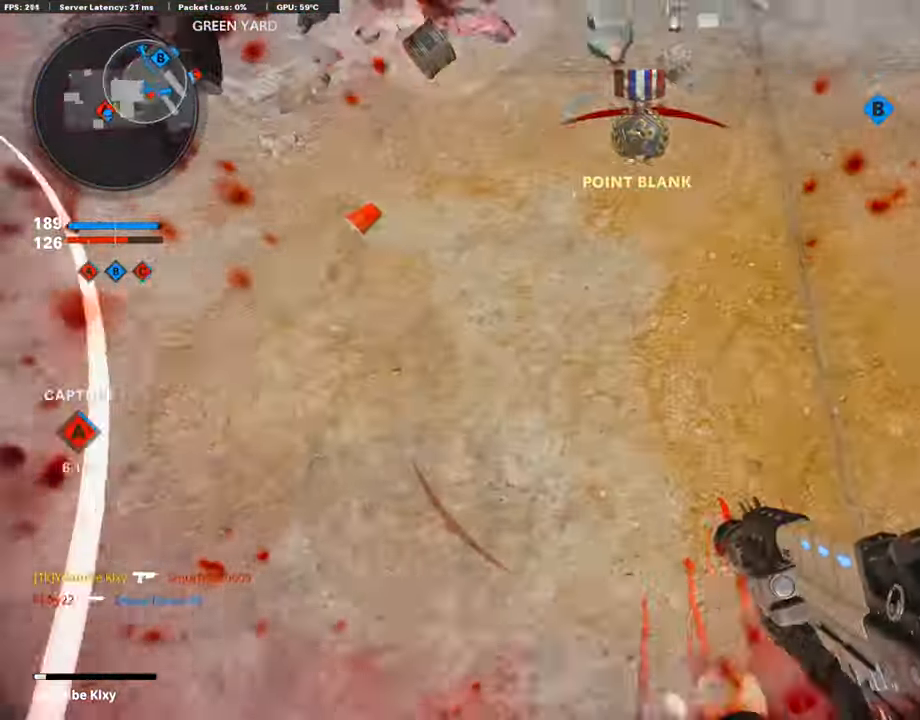
{"buttons": ["L3"], "left_stick": "up-left", "right_stick": "up", "events": [[50, "R3", "up"], [50, "right_stick", "up-left"], [101, "L3", "down"], [101, "R3", "down"], [219, "R3", "up"], [252, "L3", "up"], [252, "left_stick", "up-left"], [353, "right_stick", "center"], [387, "L3", "down"], [421, "right_stick", "up"]]}
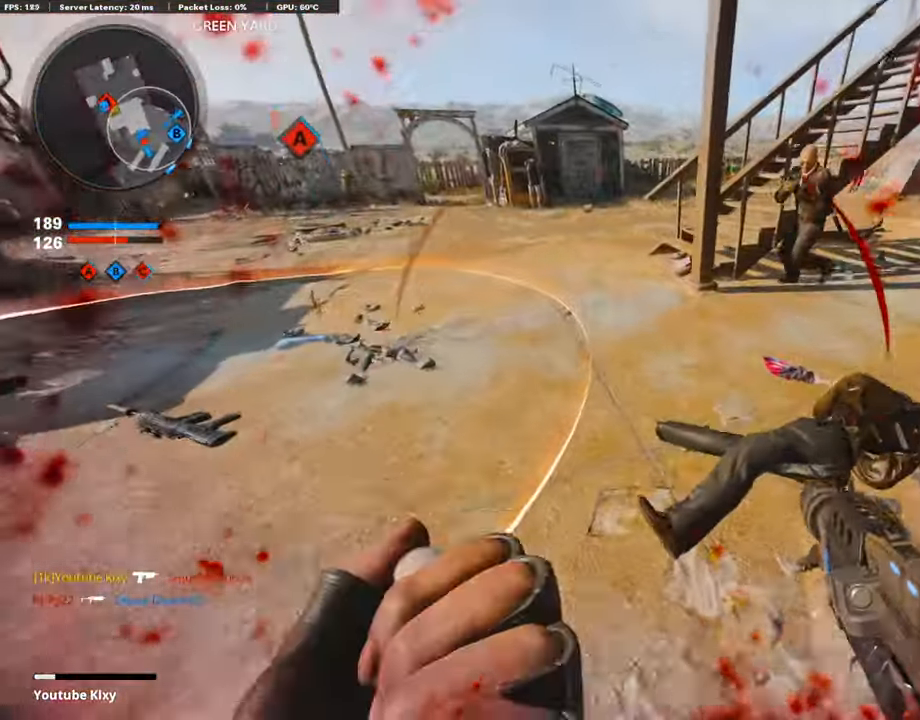
{"buttons": ["R1"], "left_stick": "up-left", "right_stick": "up-right", "events": [[101, "right_stick", "up-right"], [151, "R3", "down"], [219, "right_stick", "up"], [337, "R3", "up"], [337, "right_stick", "up-right"], [421, "R1", "down"], [454, "L3", "up"]]}
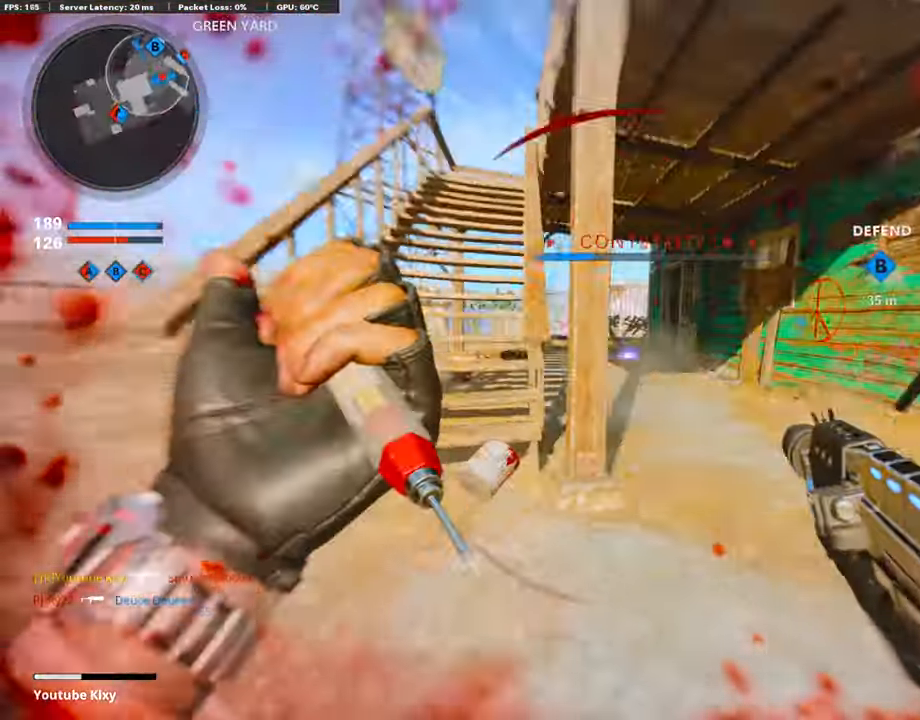
{"buttons": ["L1", "R1", "R3"], "left_stick": "center", "right_stick": "left", "events": [[135, "right_stick", "center"], [202, "left_stick", "center"], [303, "L1", "down"], [303, "R3", "down"], [303, "left_stick", "right"], [387, "left_stick", "down-left"], [387, "right_stick", "left"], [505, "left_stick", "center"]]}
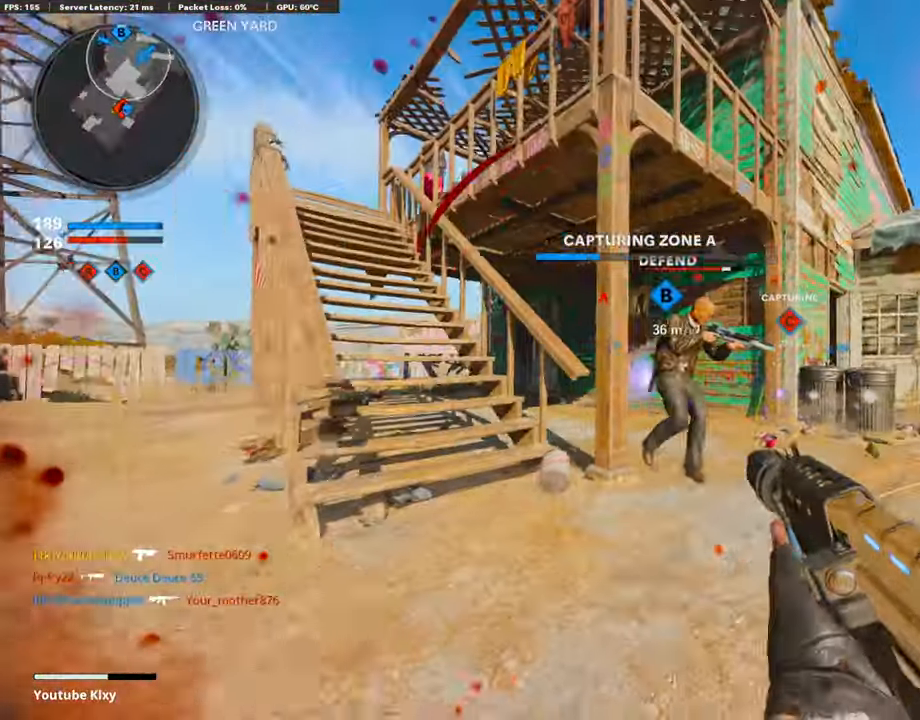
{"buttons": ["L1", "R1"], "left_stick": "center", "right_stick": "up-left", "events": [[34, "right_stick", "up"], [84, "right_stick", "up-right"], [252, "R3", "up"], [337, "right_stick", "up-left"]]}
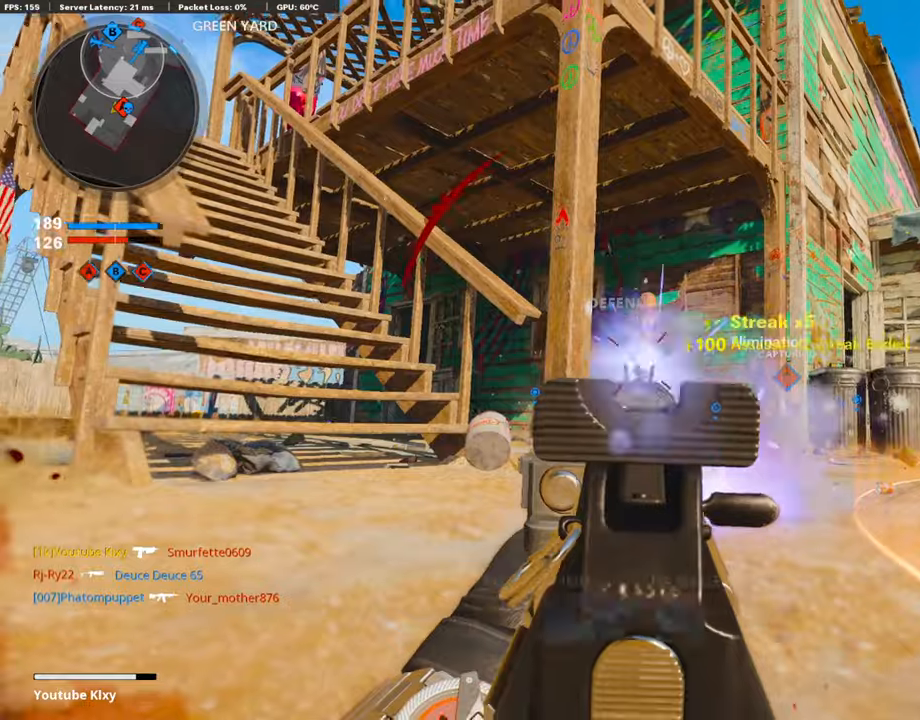
{"buttons": [], "left_stick": "up", "right_stick": "center", "events": [[101, "right_stick", "center"], [168, "SQUARE", "down"], [202, "L1", "up"], [219, "CROSS", "down"], [252, "left_stick", "up-right"], [320, "CROSS", "up"], [320, "R1", "up"], [320, "SQUARE", "up"], [320, "left_stick", "up"]]}
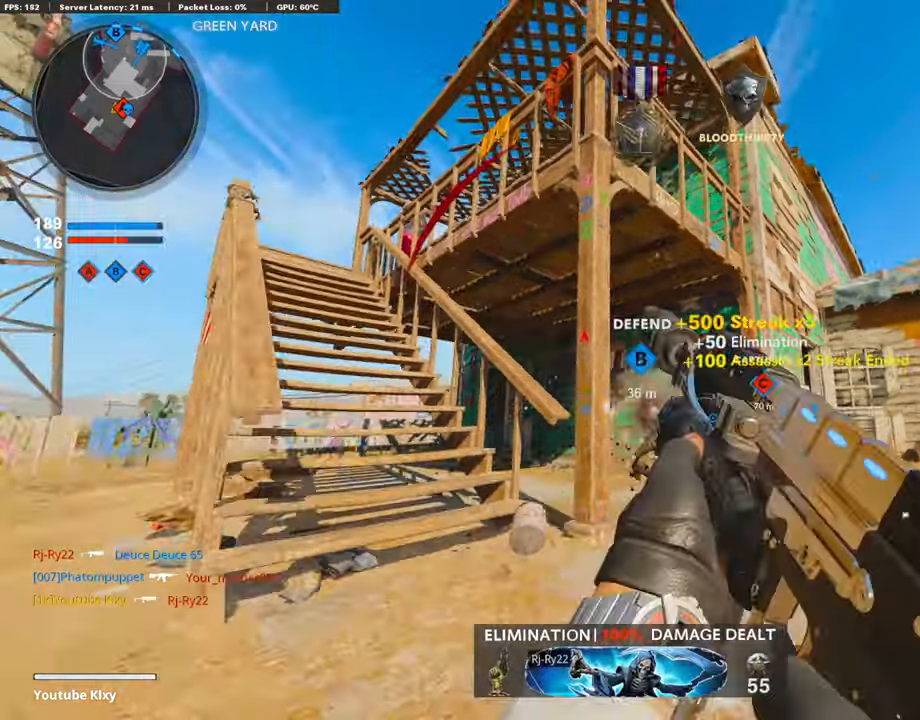
{"buttons": [], "left_stick": "up", "right_stick": "center", "events": [[17, "L3", "down"], [84, "right_stick", "down"], [168, "L3", "up"], [219, "right_stick", "center"], [286, "L3", "down"], [438, "L3", "up"]]}
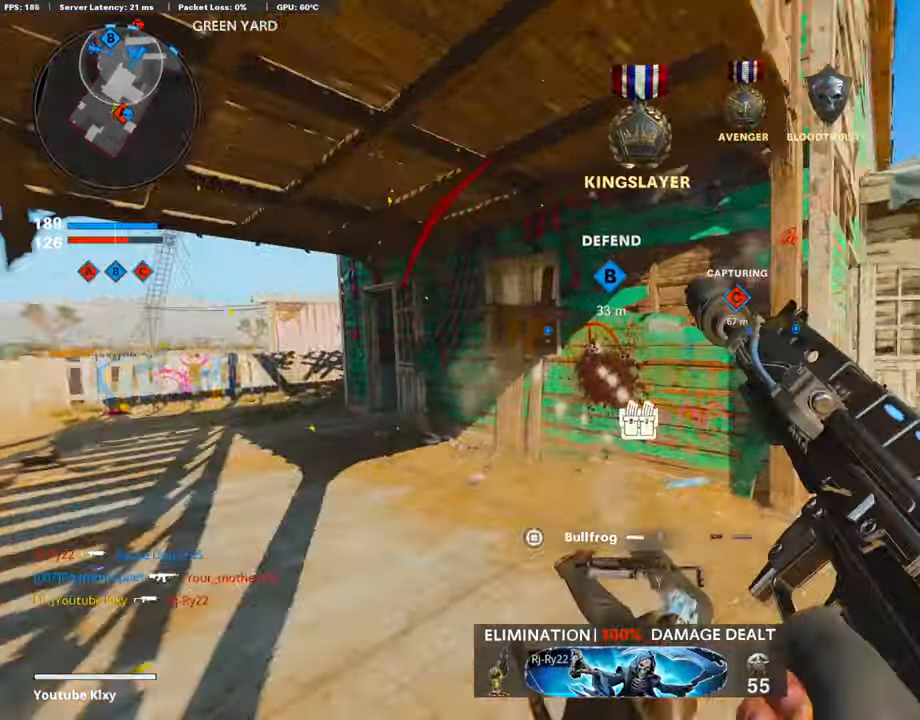
{"buttons": ["R3"], "left_stick": "up", "right_stick": "center", "events": [[50, "right_stick", "left"], [84, "left_stick", "up-left"], [101, "L3", "down"], [236, "right_stick", "center"], [337, "R3", "down"], [387, "left_stick", "up"], [488, "L3", "up"]]}